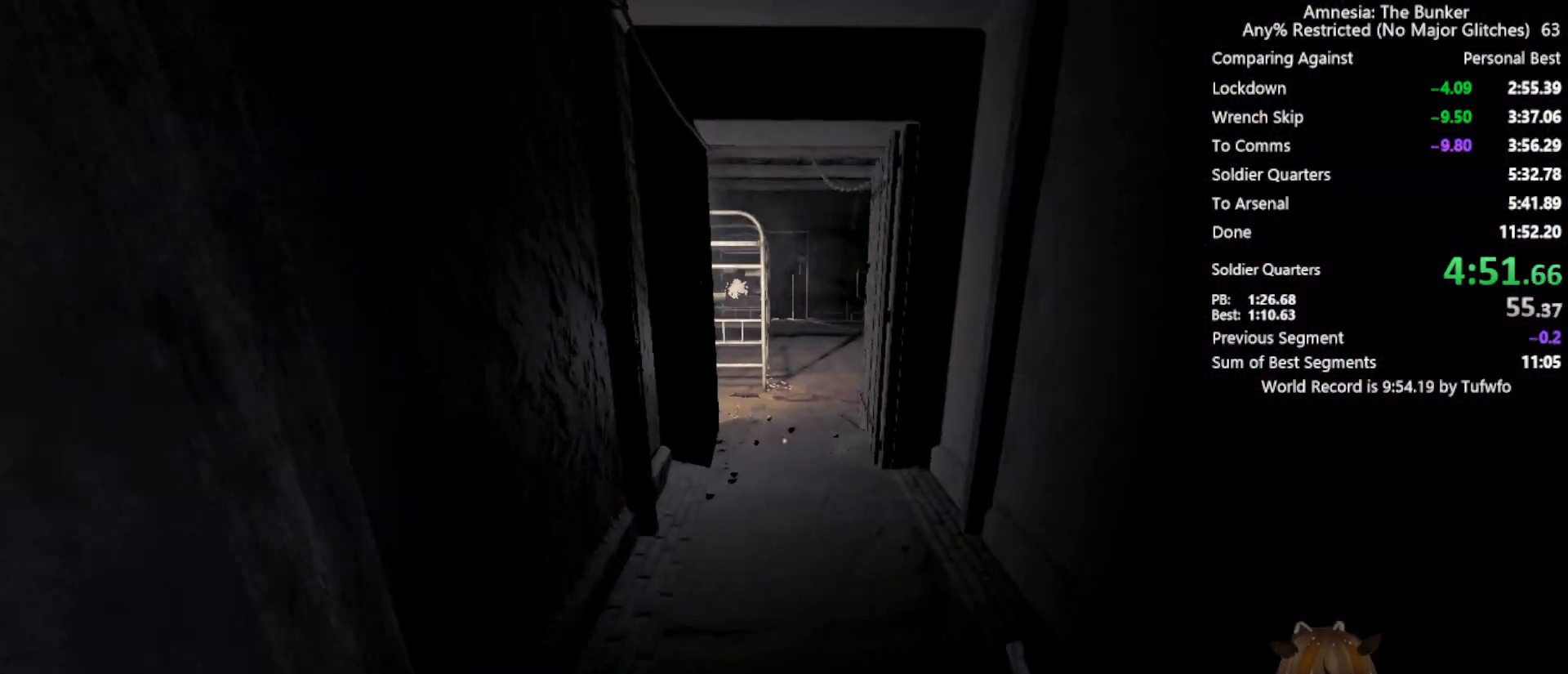
Gameplay with keyboard and mouse; each line is a JSON object with the keys and mouse buttons held at the frame after it. "events" lists presses ("down") and releases ("up") of "3", "4", "5", "a", "caps_lock", "d", "e", "f", "g", "q", "r", "s", "shift", "space", "t", "tab", "v", "w", "x", "z", "mouse_left", "mouse_wheel" and "mouse_right" between this image and that frame as [ms after this image, input, new state], when the widget could be followed in between. "mouse_left", "mouse_wheel", "mouse_right" = the "left", "wheel", "right" buttons of the "mouse" list. No other keys are recorded. "wheel" means that the mouse wheel is clicked or scrolled. Not read: 1 2 alt c ctrl mouse_move.
{"keys": ["shift", "w"], "mouse": [], "events": []}
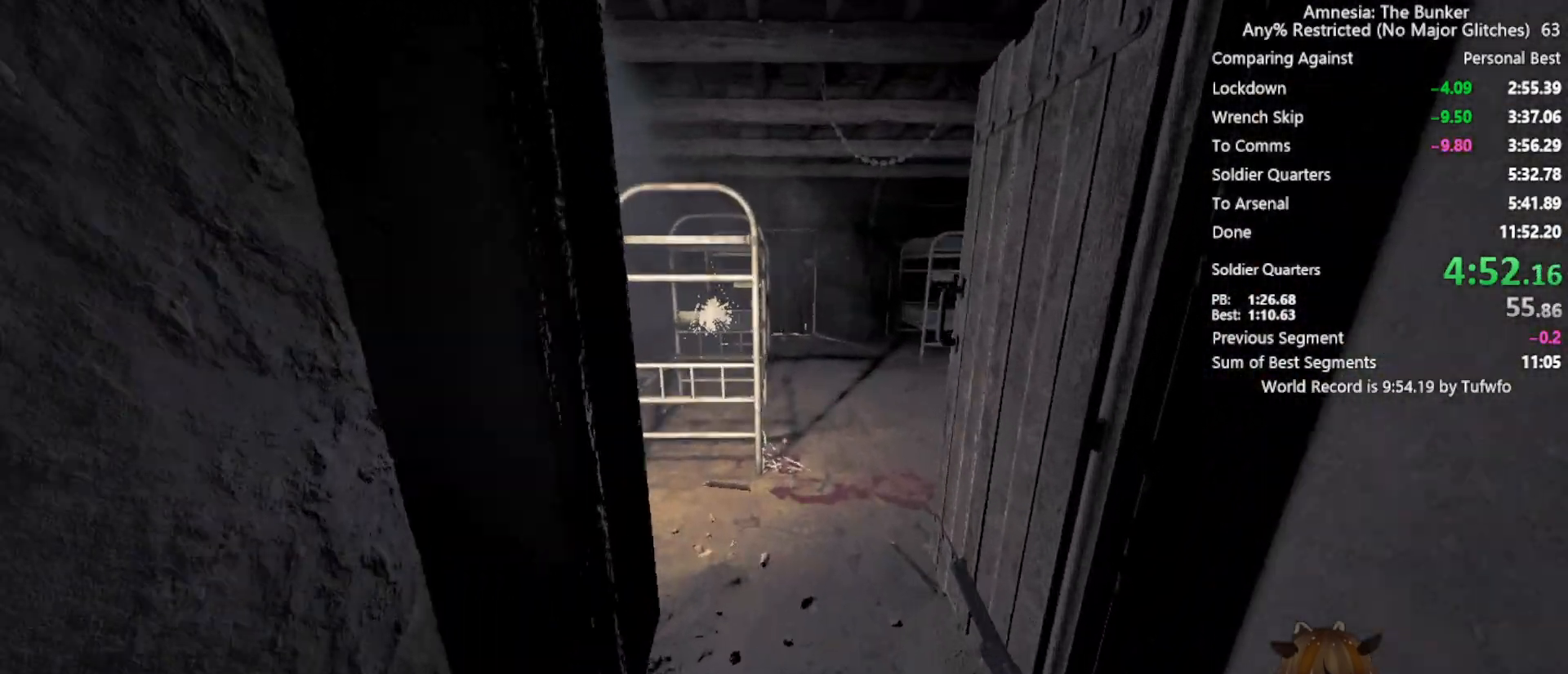
{"keys": ["shift", "w"], "mouse": [], "events": []}
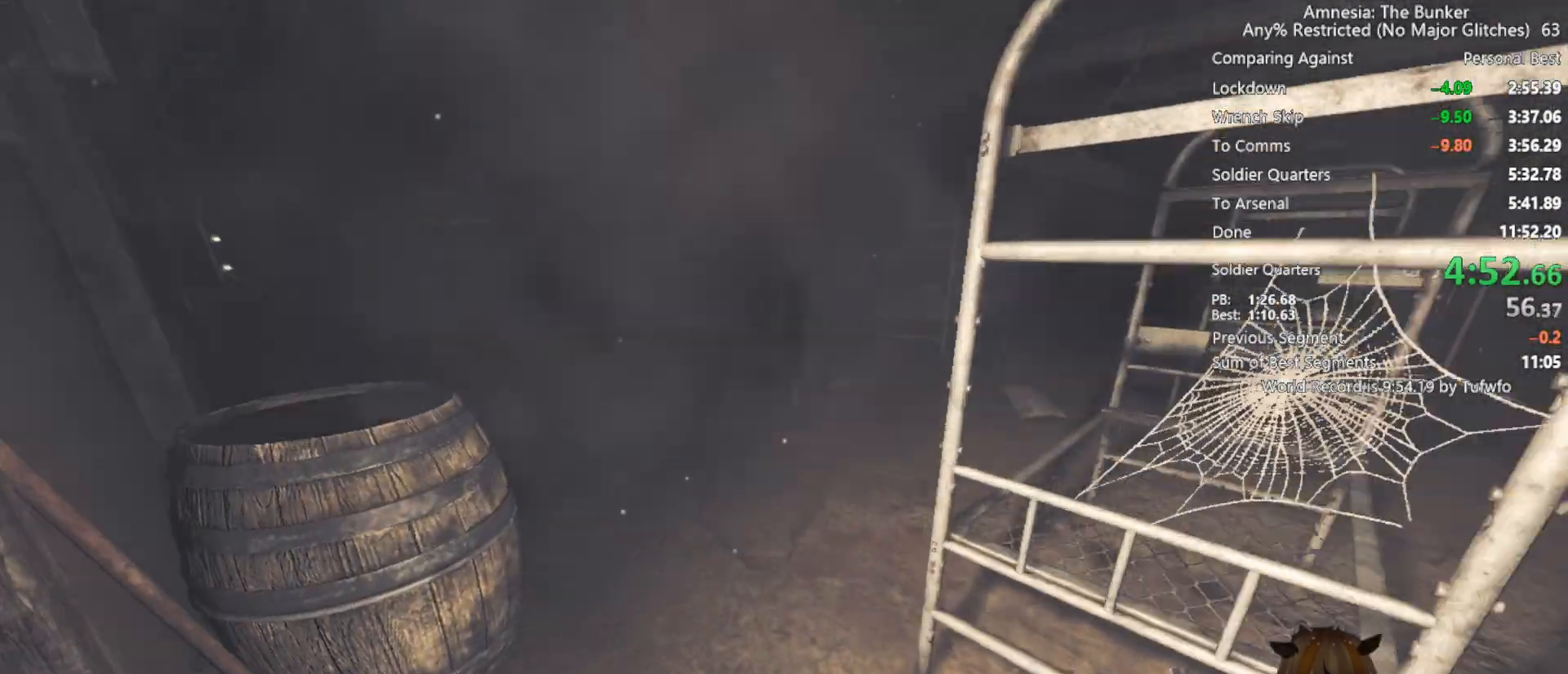
{"keys": ["shift", "w"], "mouse": [], "events": []}
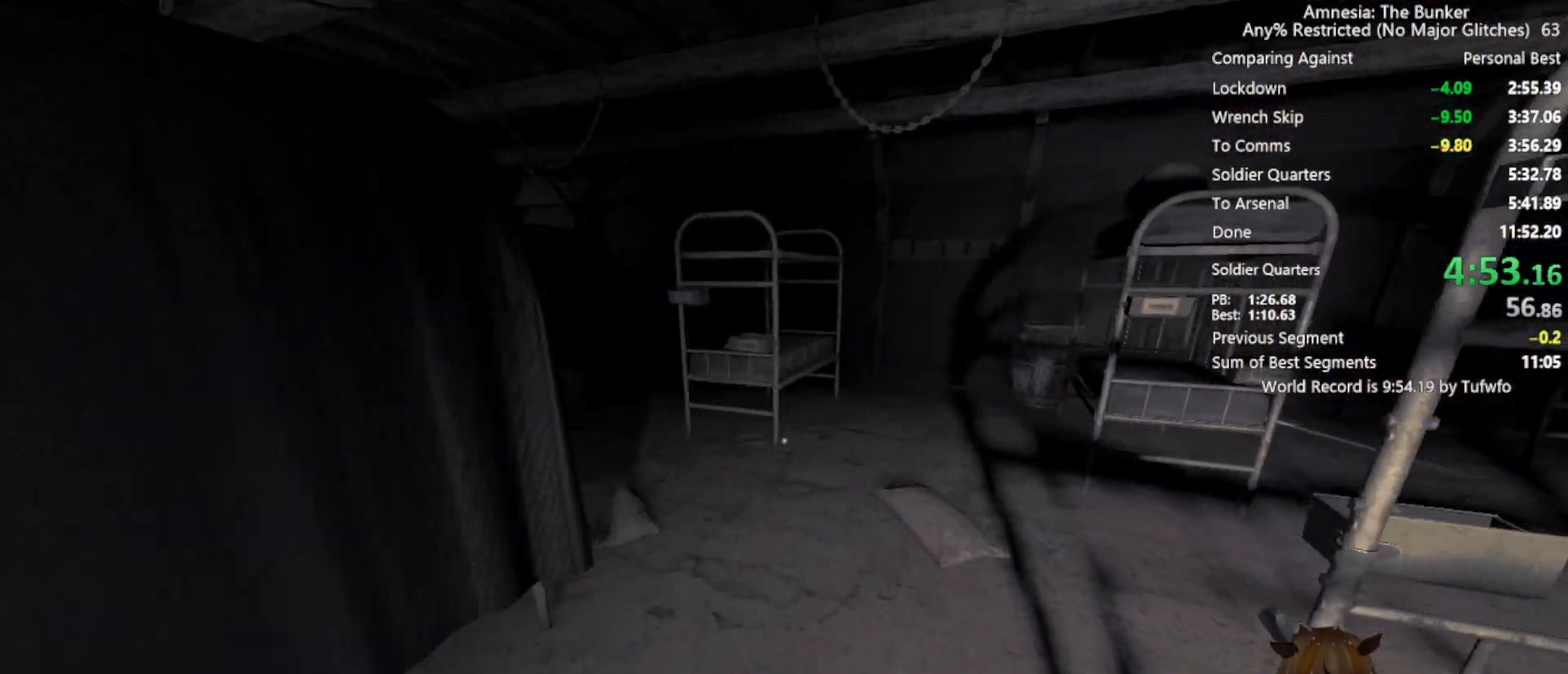
{"keys": ["shift", "w"], "mouse": [], "events": []}
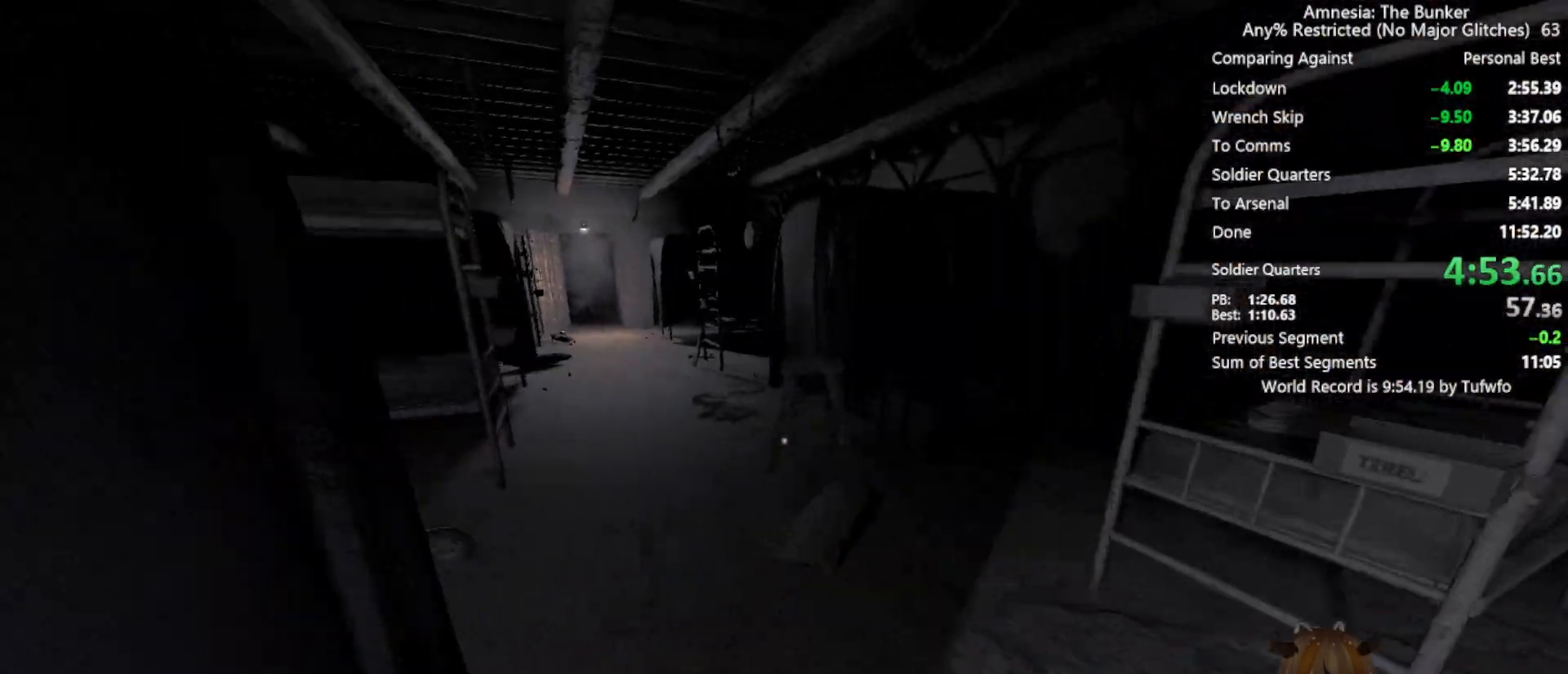
{"keys": ["shift", "w"], "mouse": [], "events": [[283, "space", "down"], [433, "space", "up"]]}
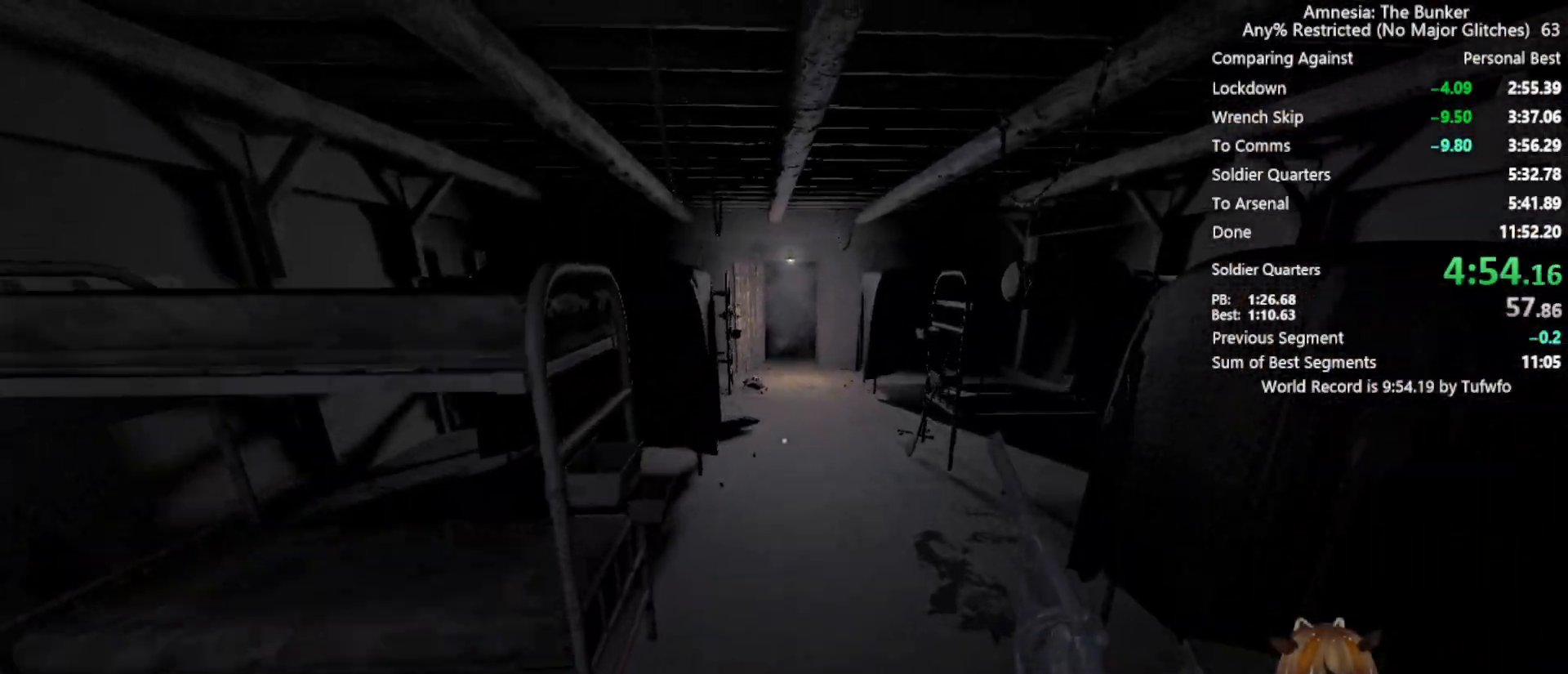
{"keys": ["shift", "w"], "mouse": [], "events": []}
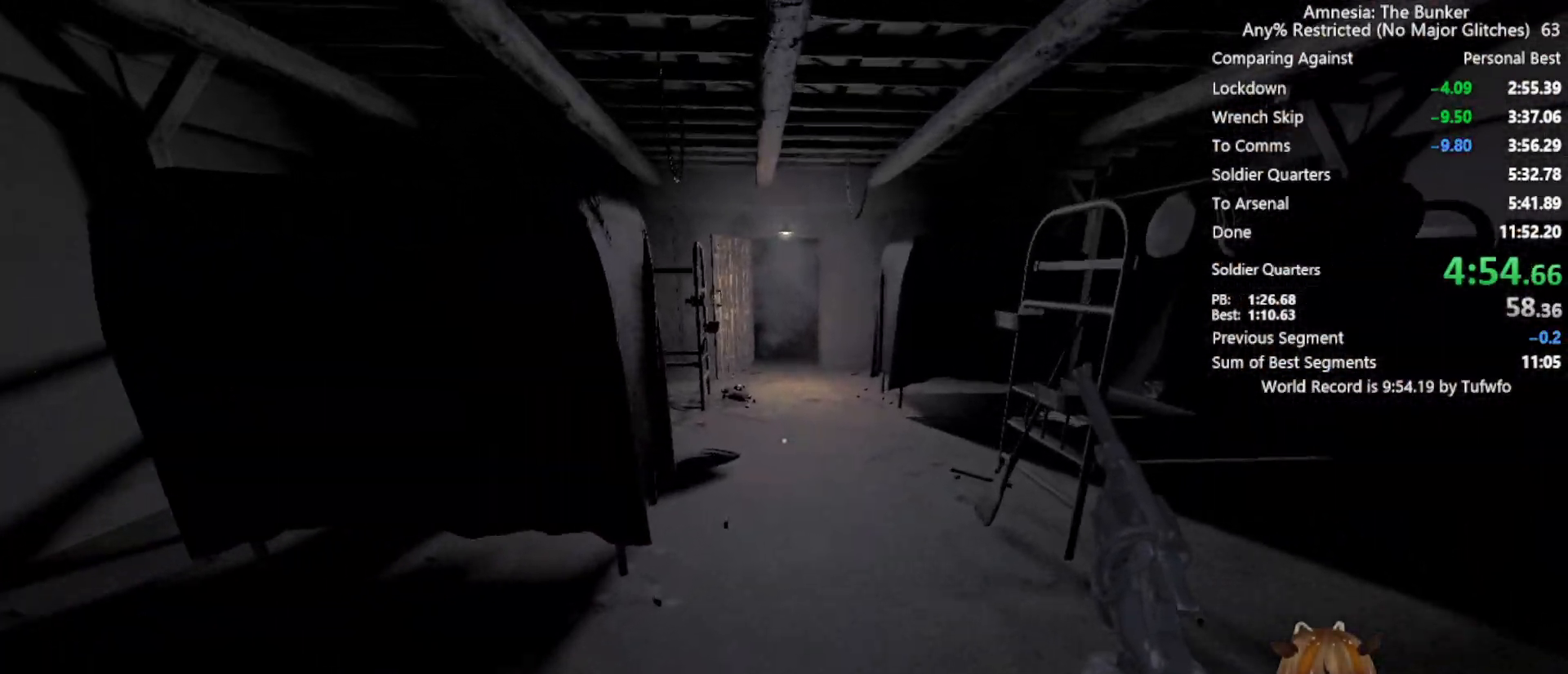
{"keys": ["shift", "w"], "mouse": [], "events": []}
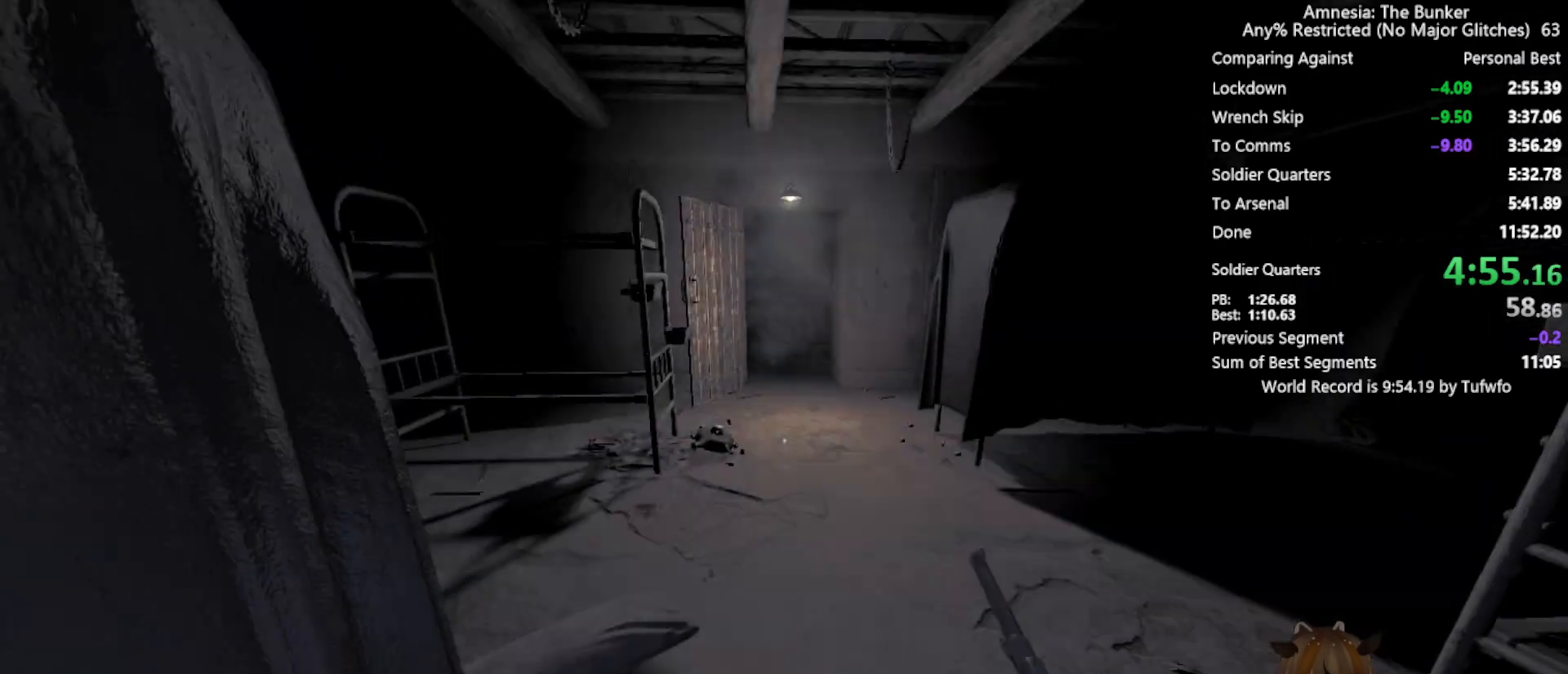
{"keys": ["shift", "w"], "mouse": [], "events": []}
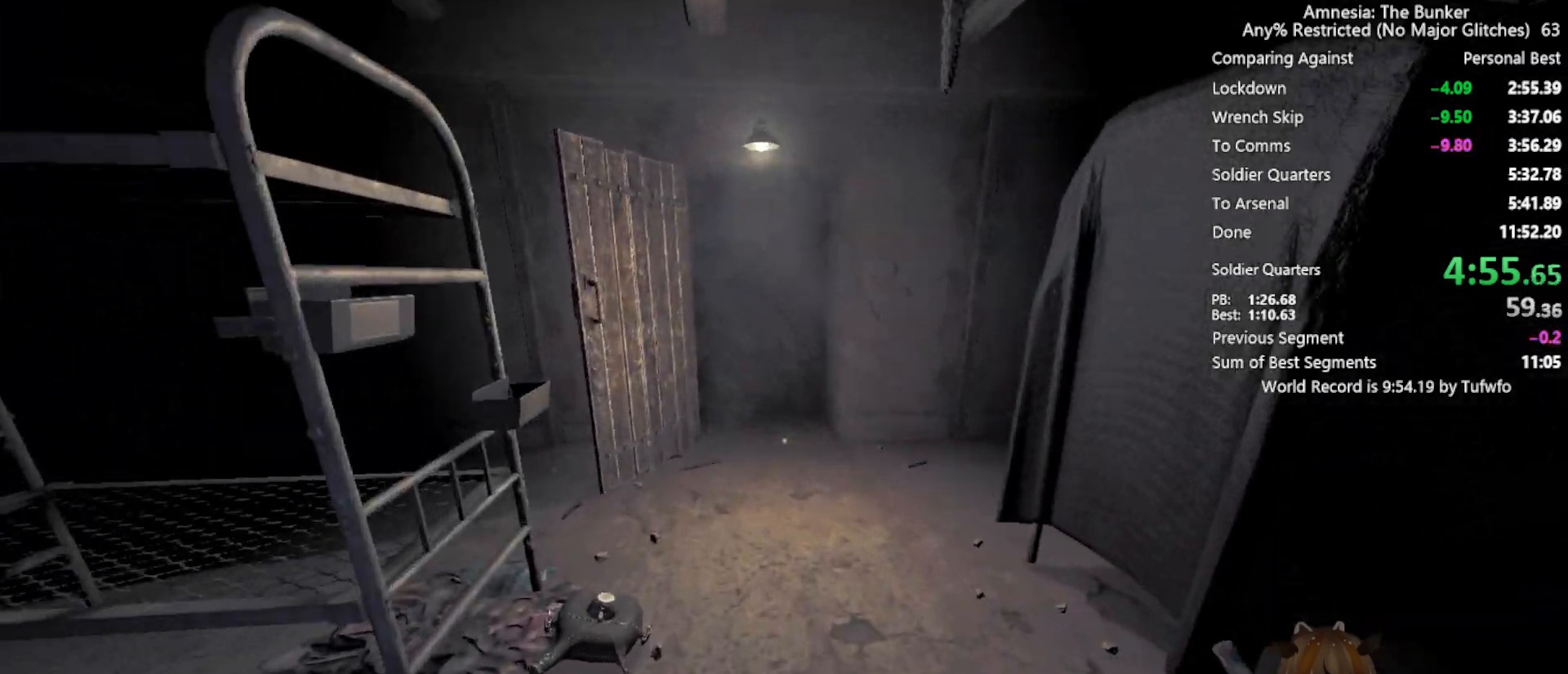
{"keys": ["shift", "w"], "mouse": [], "events": []}
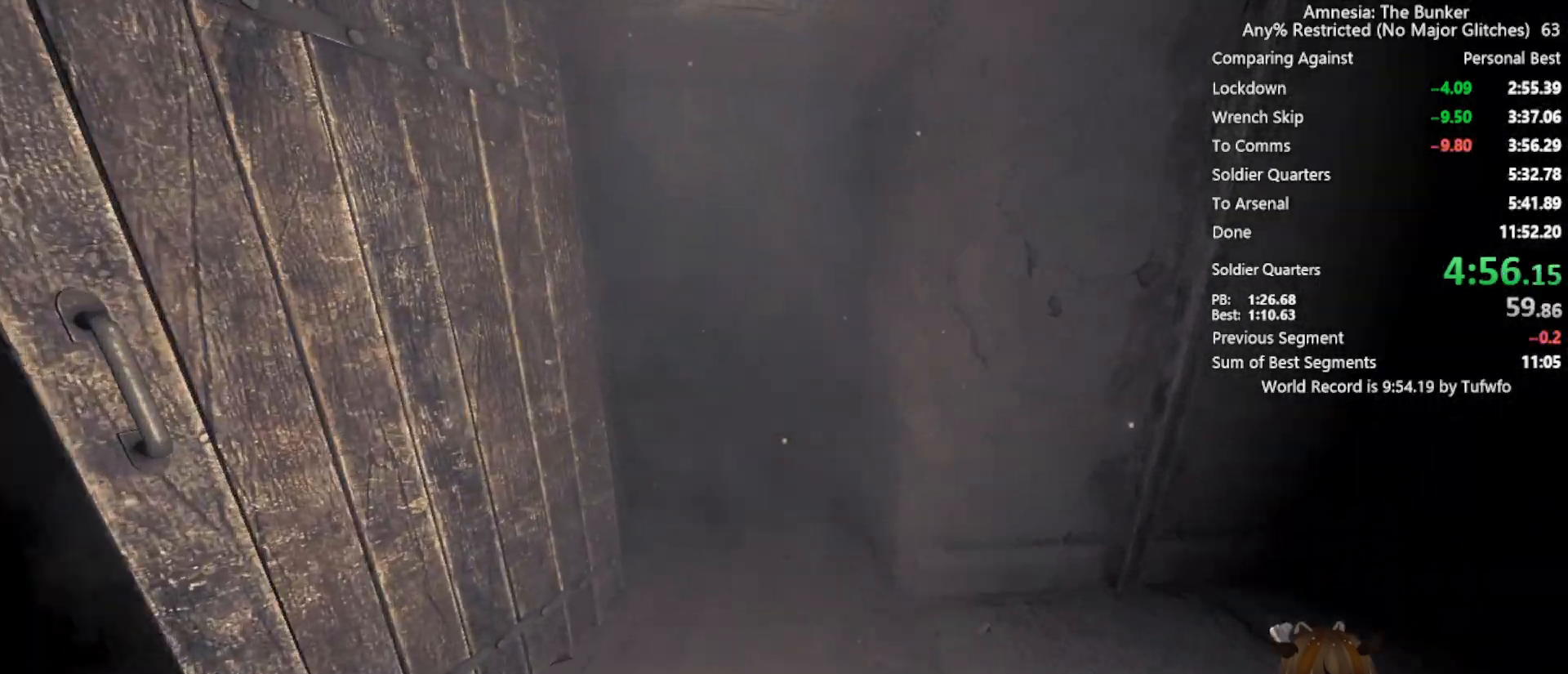
{"keys": ["shift", "w"], "mouse": [], "events": []}
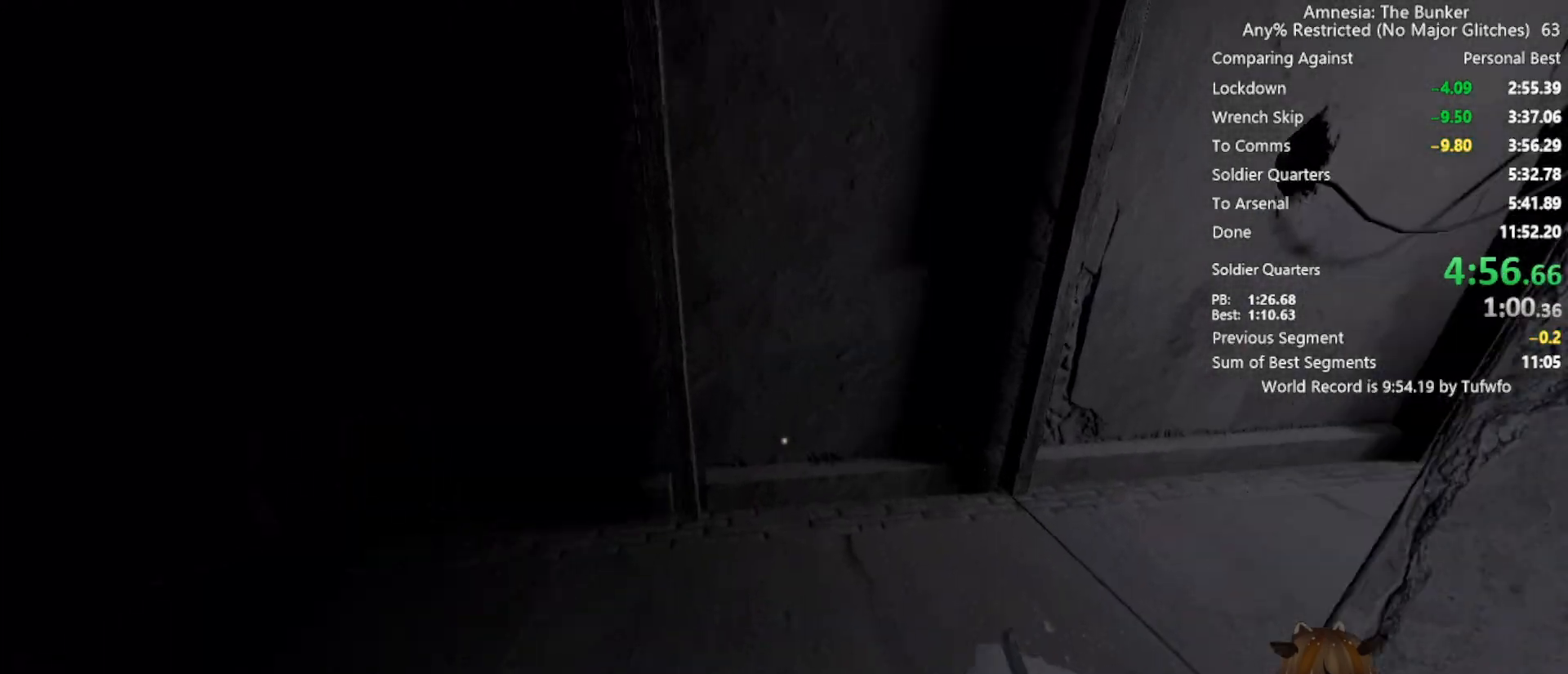
{"keys": ["shift", "w"], "mouse": [], "events": []}
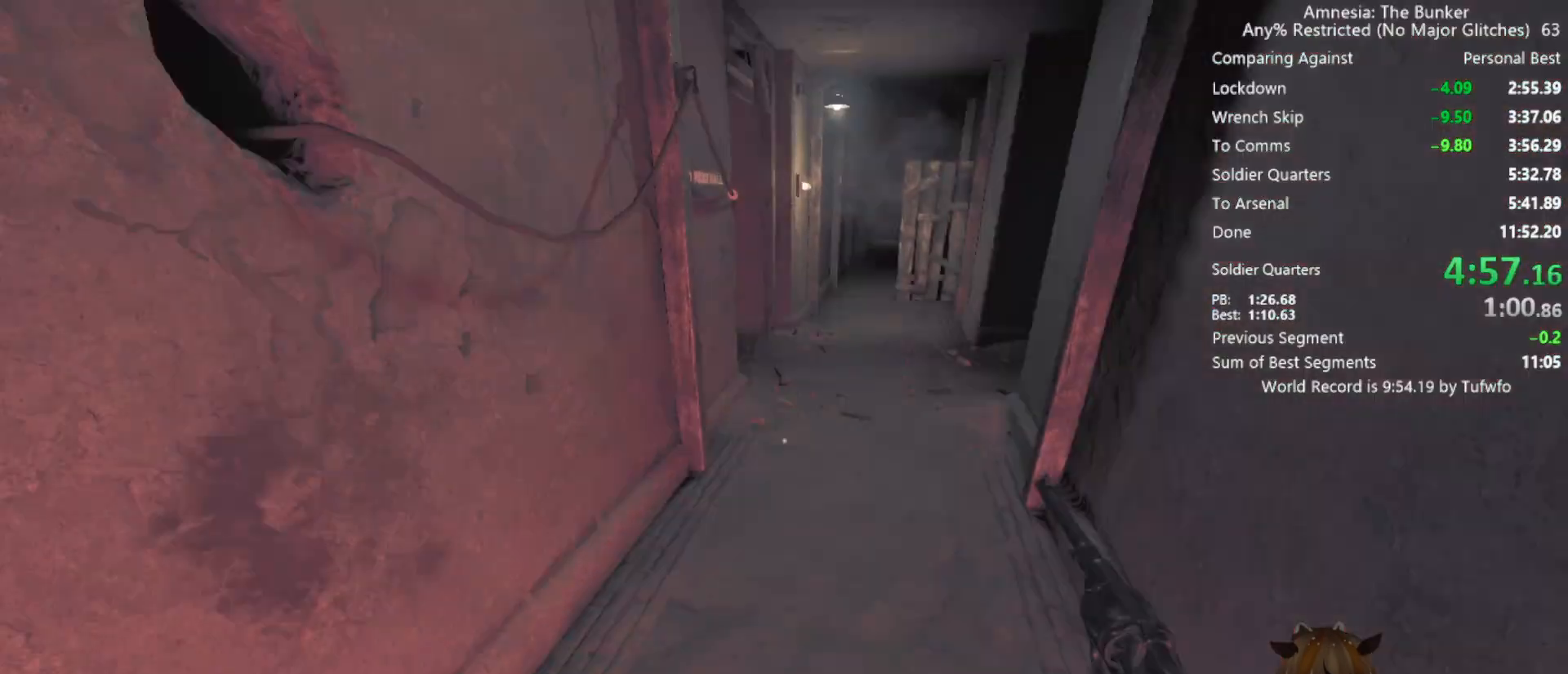
{"keys": ["shift", "space", "w"], "mouse": [], "events": [[450, "space", "down"]]}
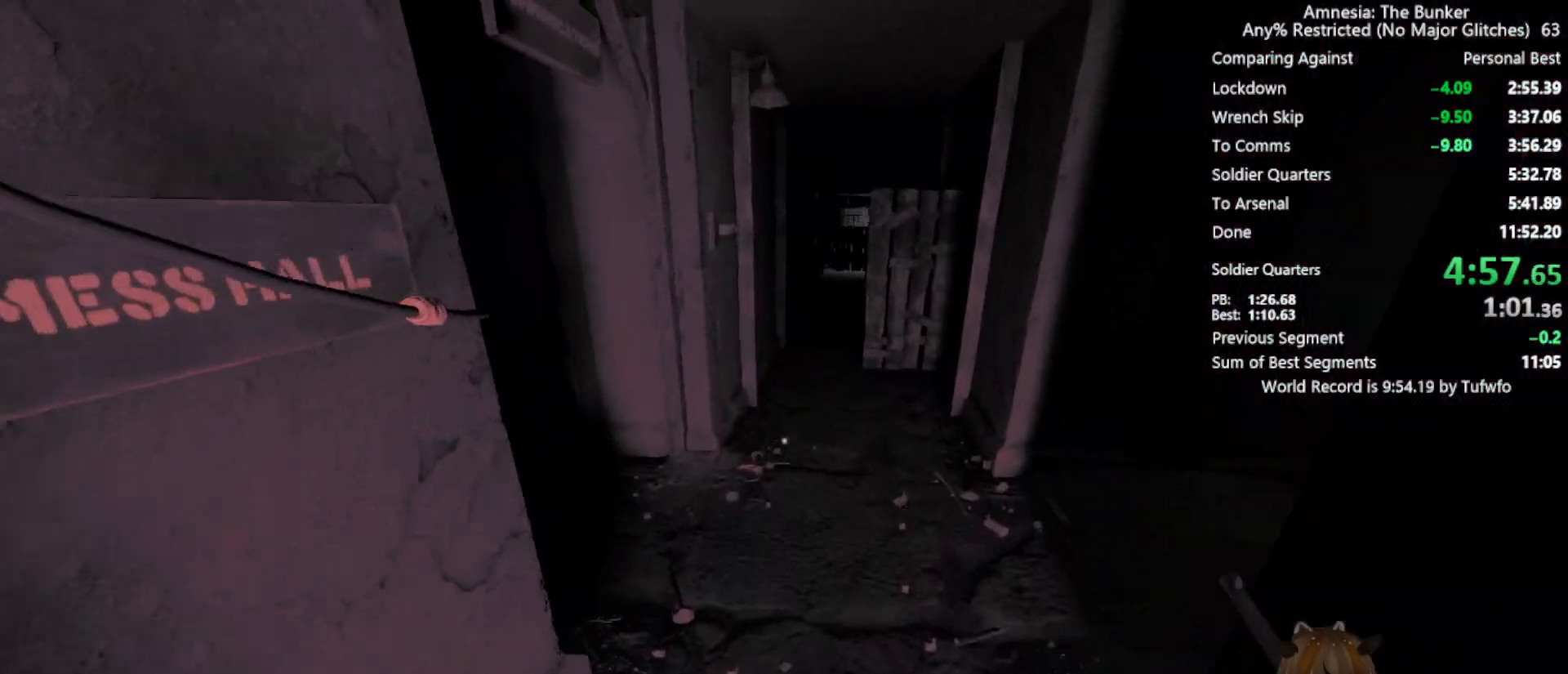
{"keys": ["shift", "w"], "mouse": [], "events": [[50, "space", "up"]]}
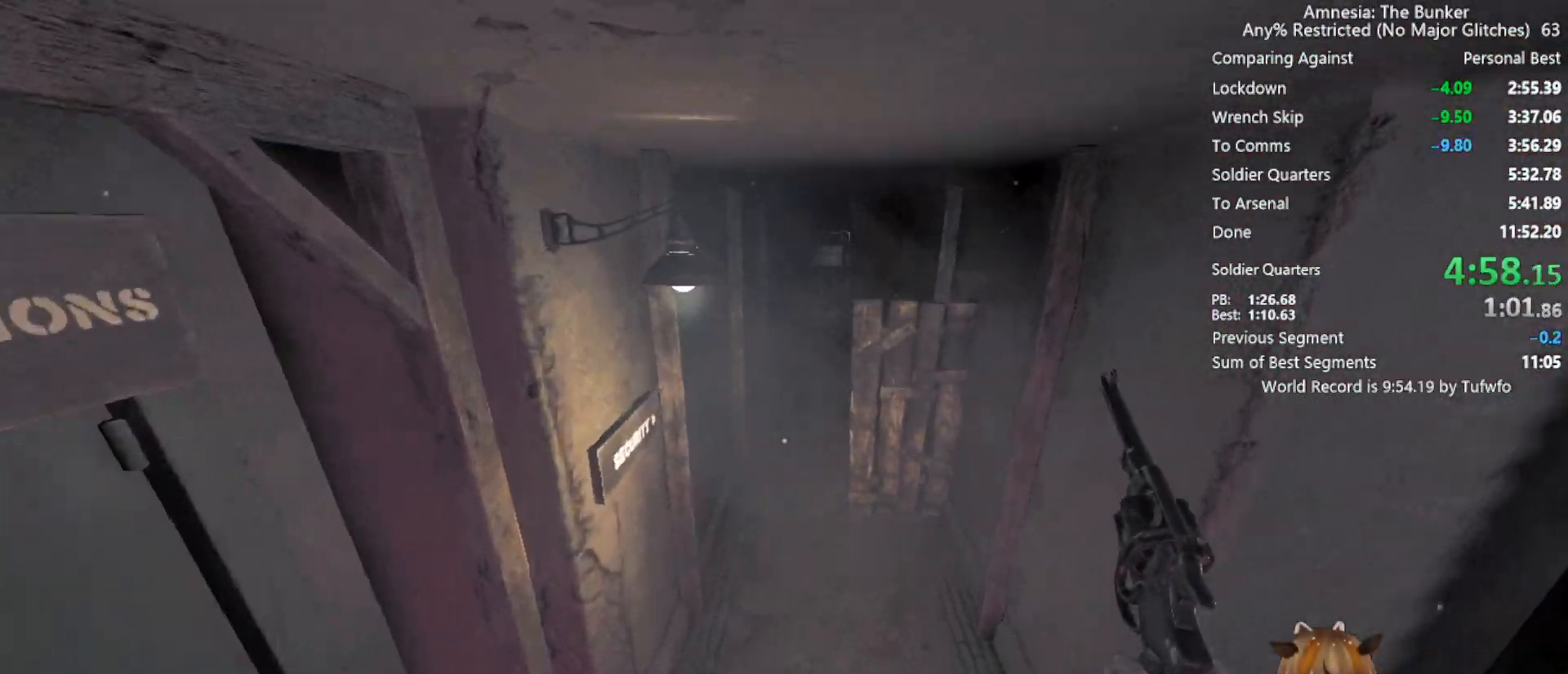
{"keys": ["shift", "w"], "mouse": [], "events": []}
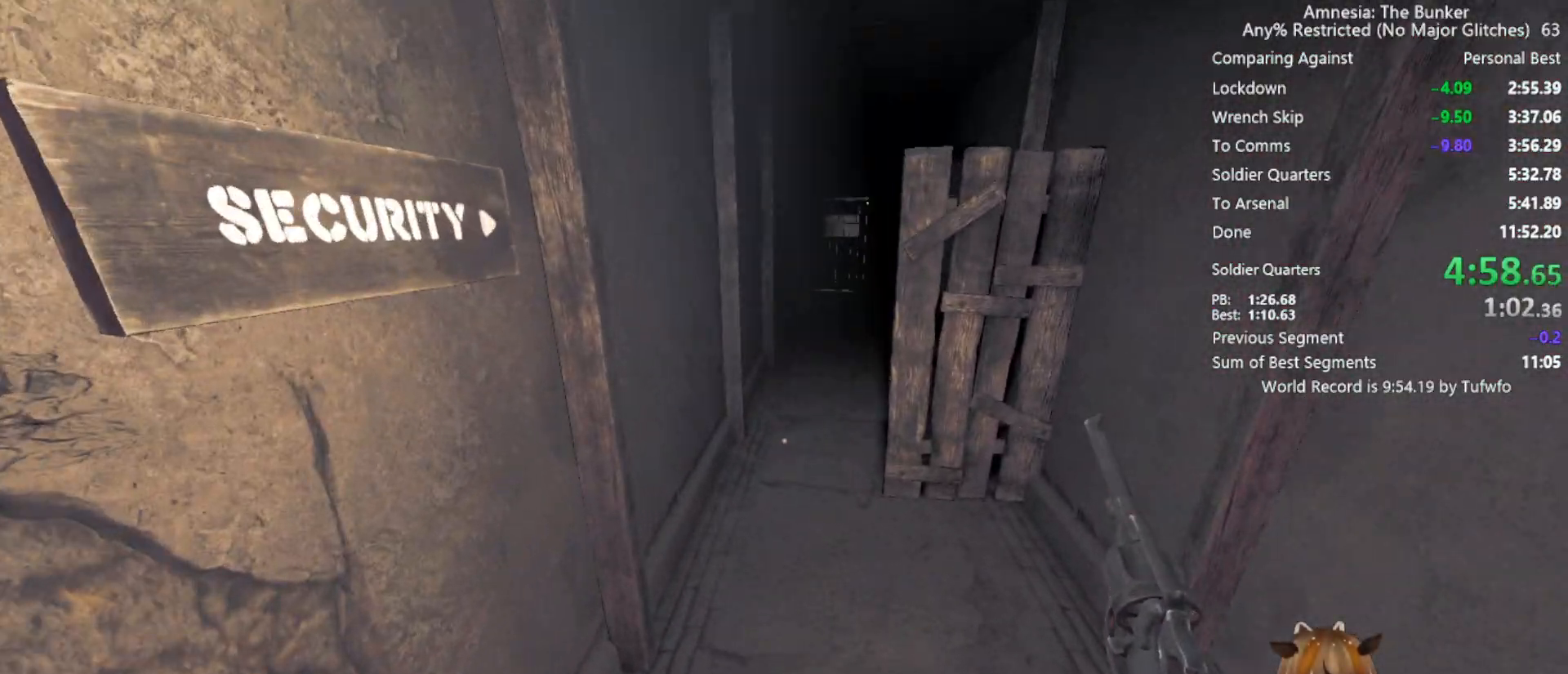
{"keys": ["shift", "w"], "mouse": [], "events": []}
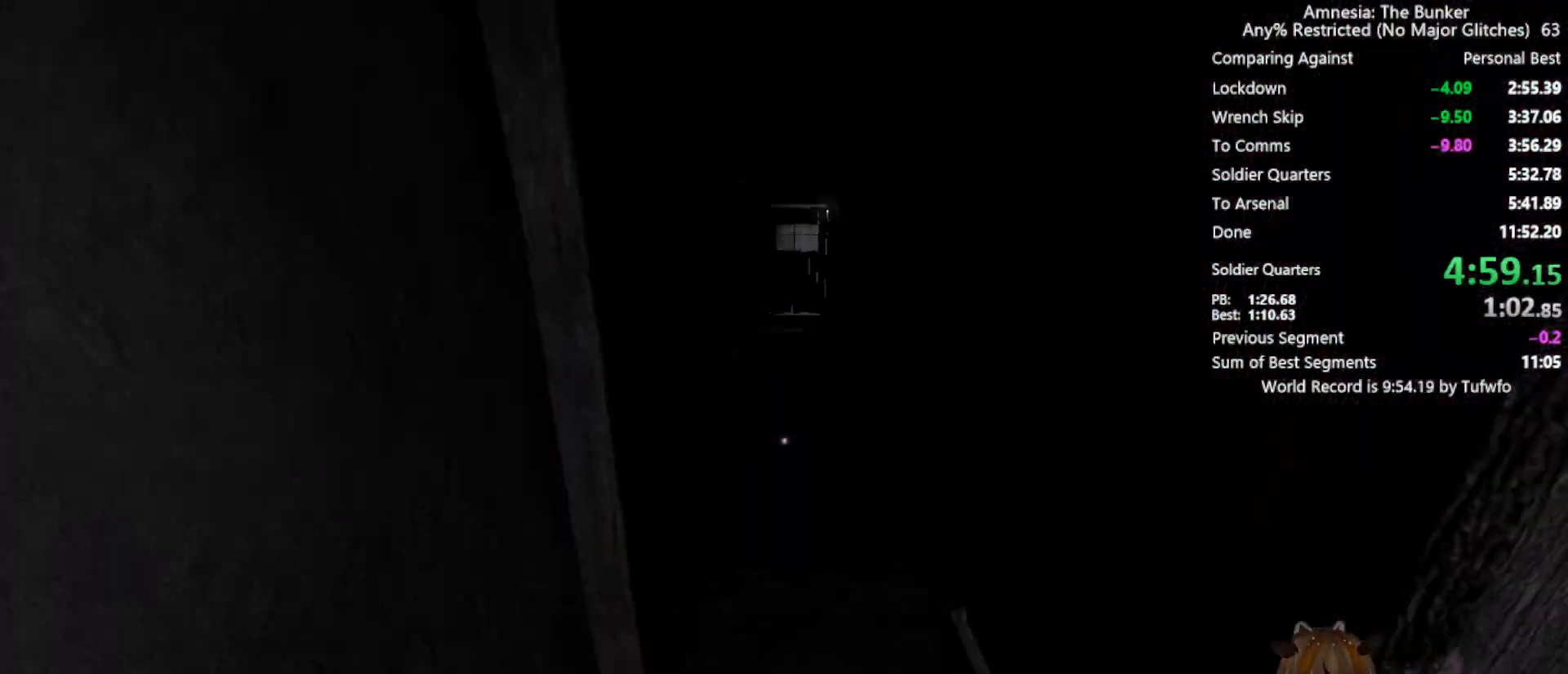
{"keys": ["shift", "w"], "mouse": [], "events": []}
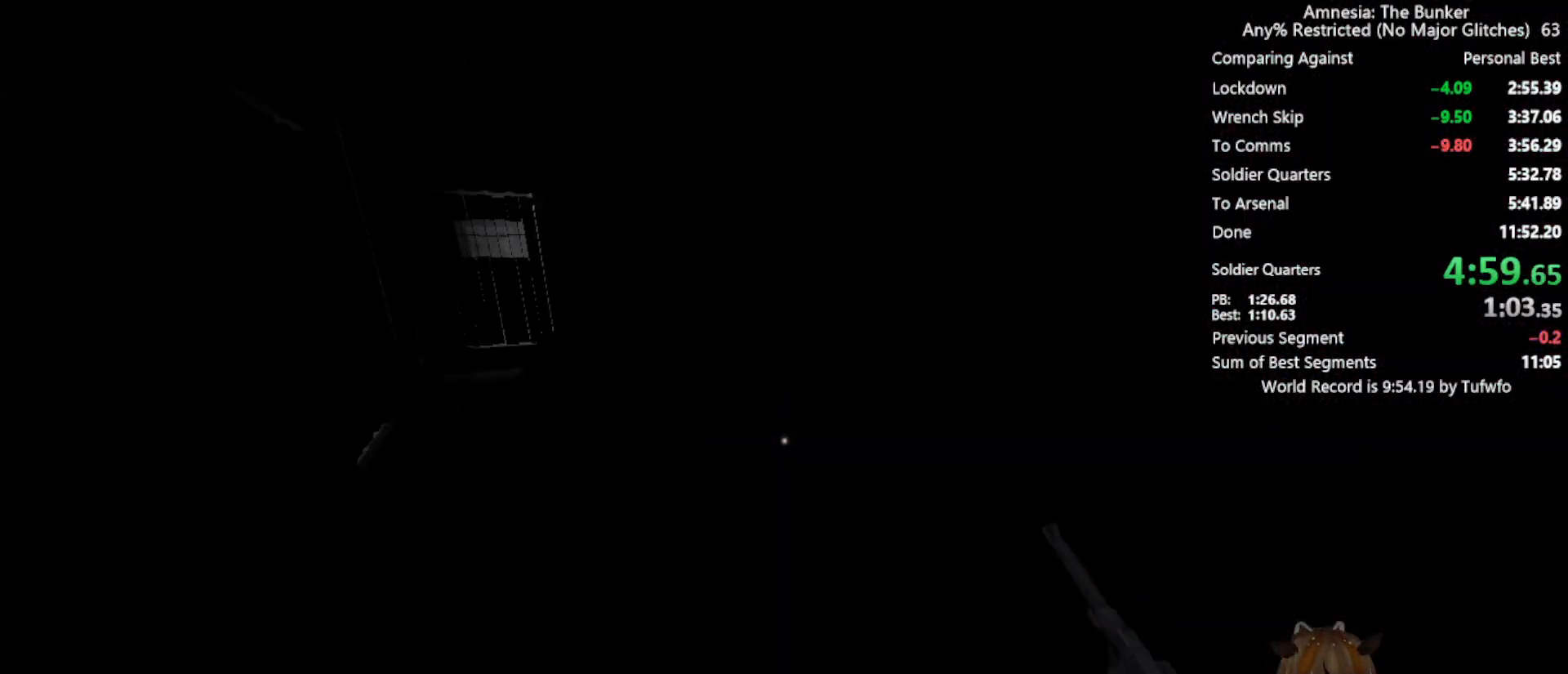
{"keys": ["shift", "w"], "mouse": [], "events": [[100, "a", "down"], [250, "a", "up"]]}
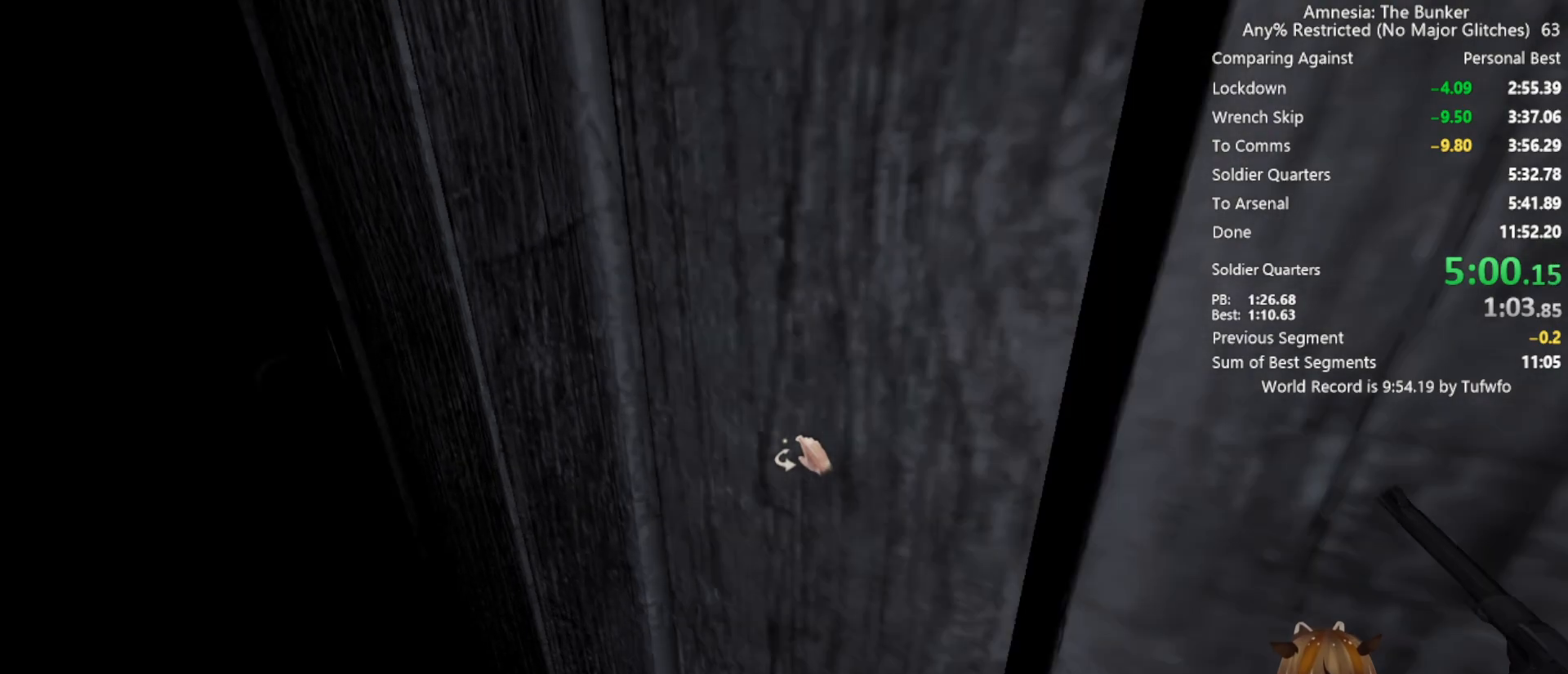
{"keys": ["w"], "mouse": [], "events": [[17, "mouse_left", "down"], [67, "shift", "up"], [117, "mouse_left", "up"]]}
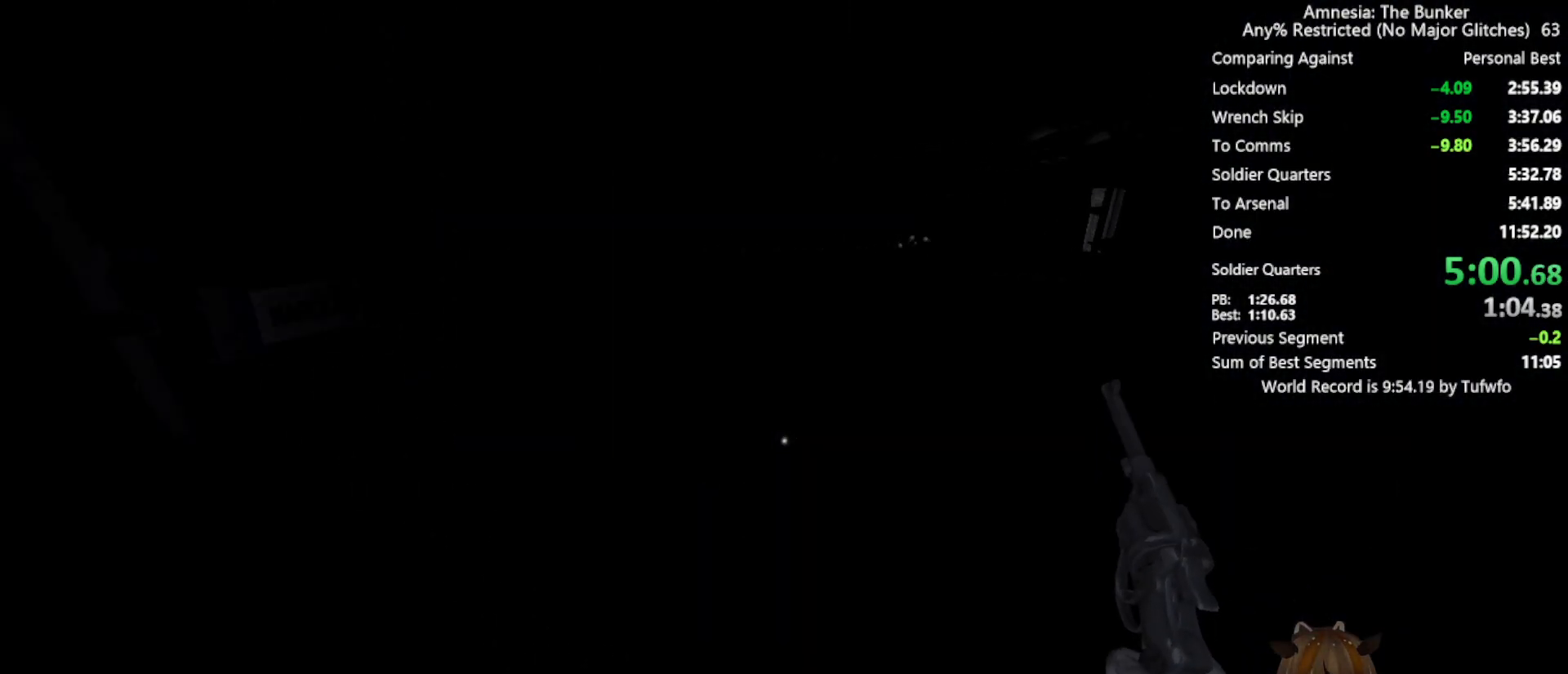
{"keys": ["w"], "mouse": [], "events": [[233, "space", "down"], [367, "space", "up"]]}
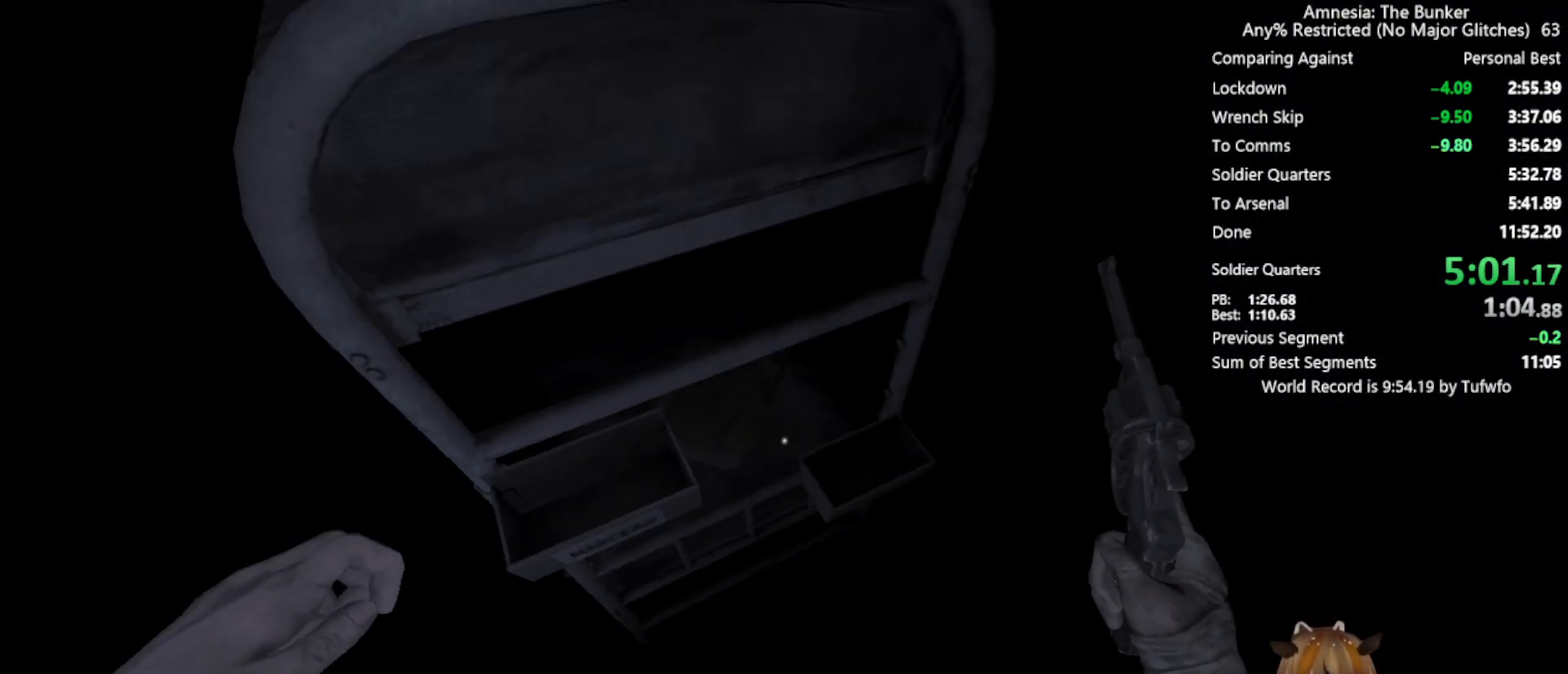
{"keys": ["d"], "mouse": [], "events": [[67, "d", "down"], [300, "w", "up"]]}
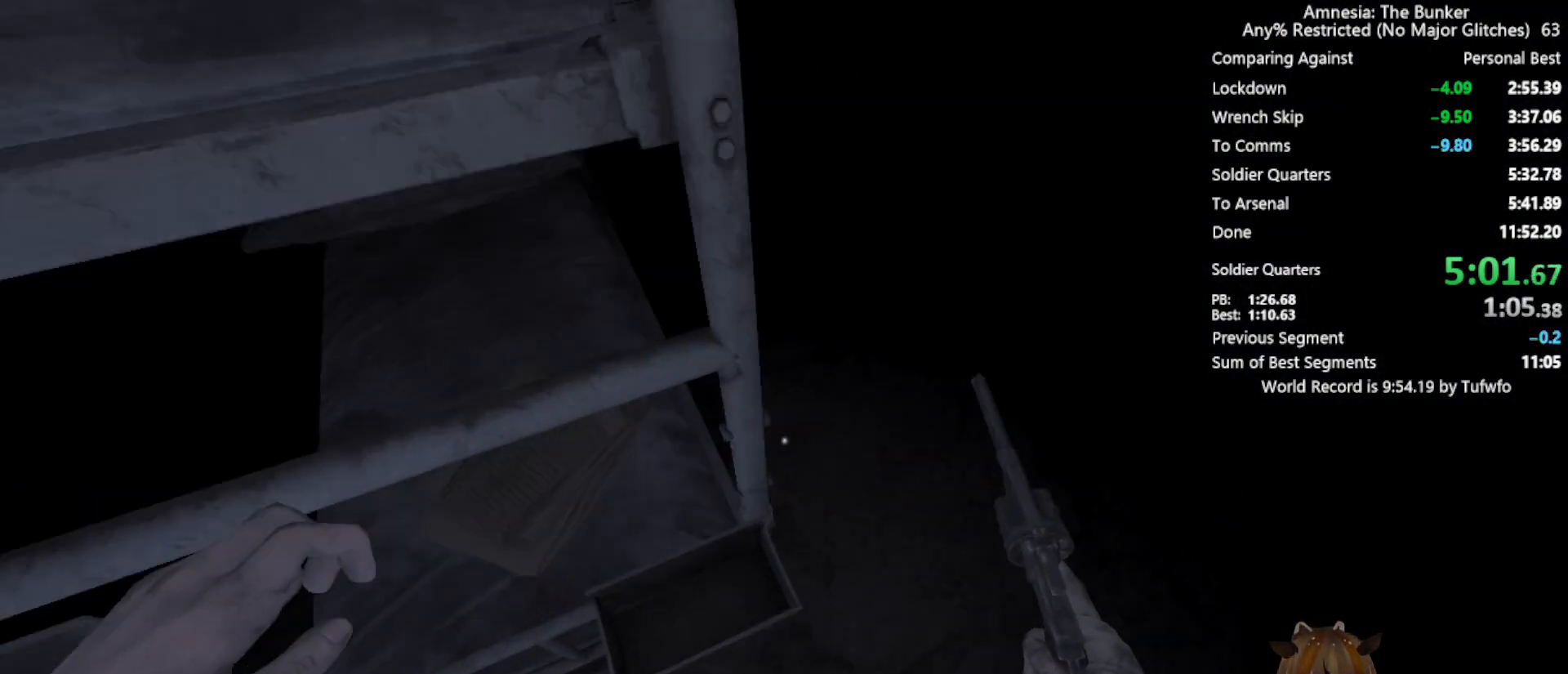
{"keys": ["w"], "mouse": [], "events": [[33, "shift", "down"], [67, "w", "down"], [400, "d", "up"], [400, "shift", "up"]]}
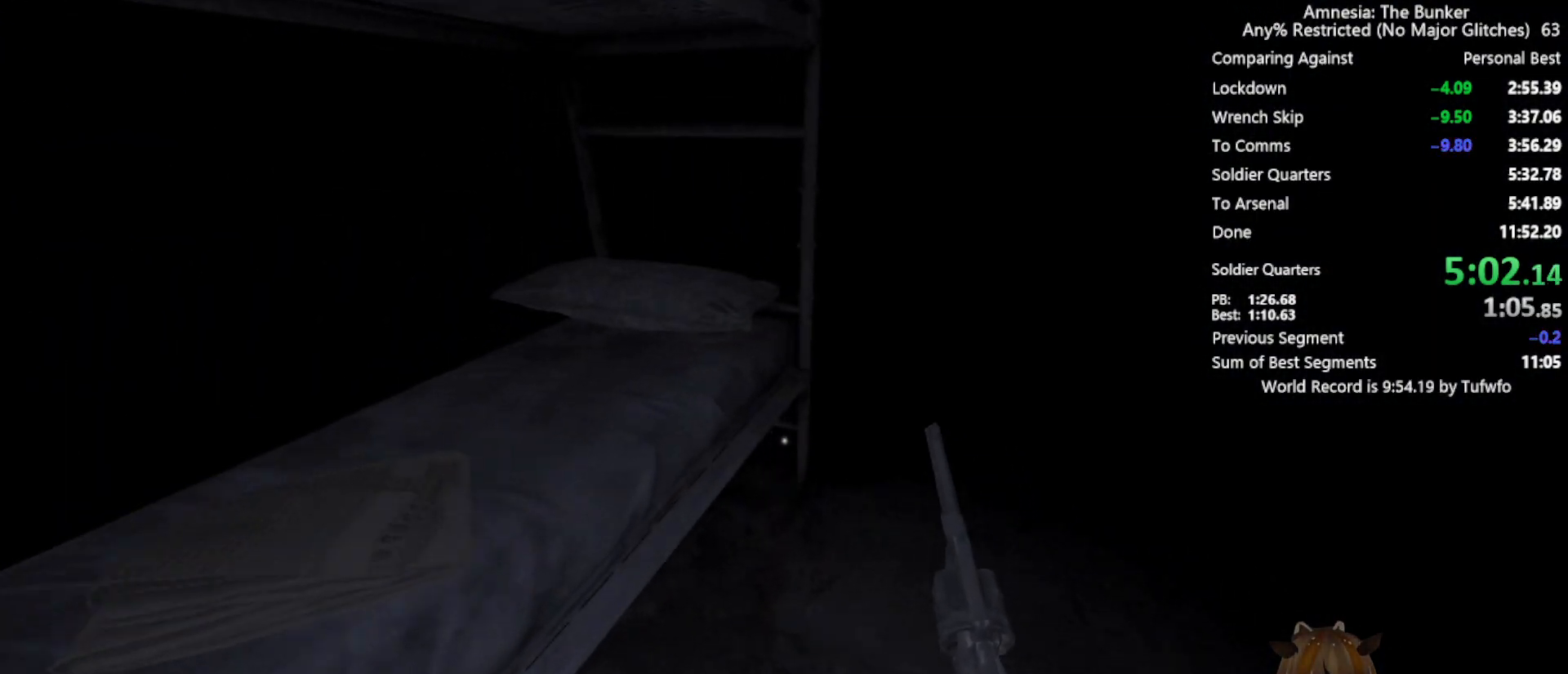
{"keys": [], "mouse": ["left"], "events": [[133, "w", "up"], [233, "w", "down"], [417, "mouse_left", "down"], [467, "w", "up"]]}
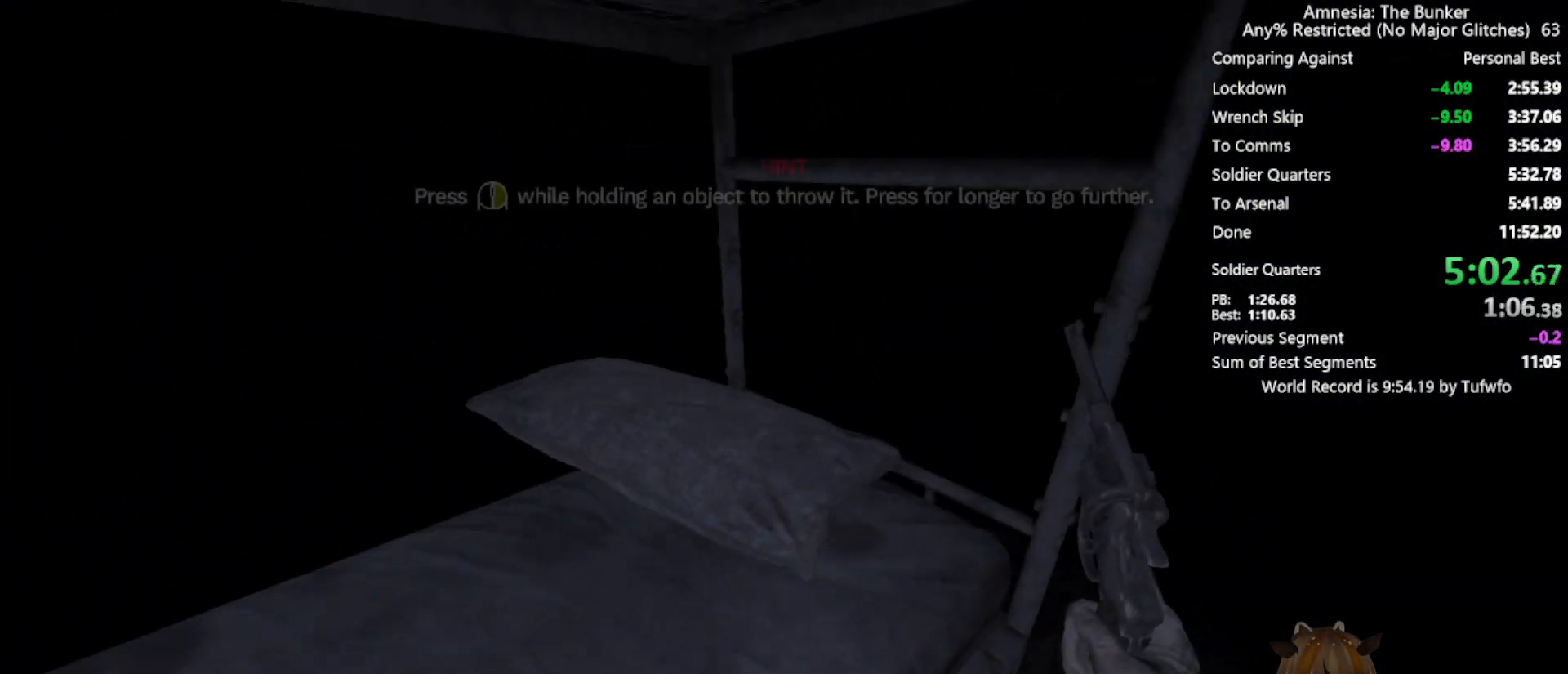
{"keys": [], "mouse": [], "events": [[117, "mouse_left", "up"]]}
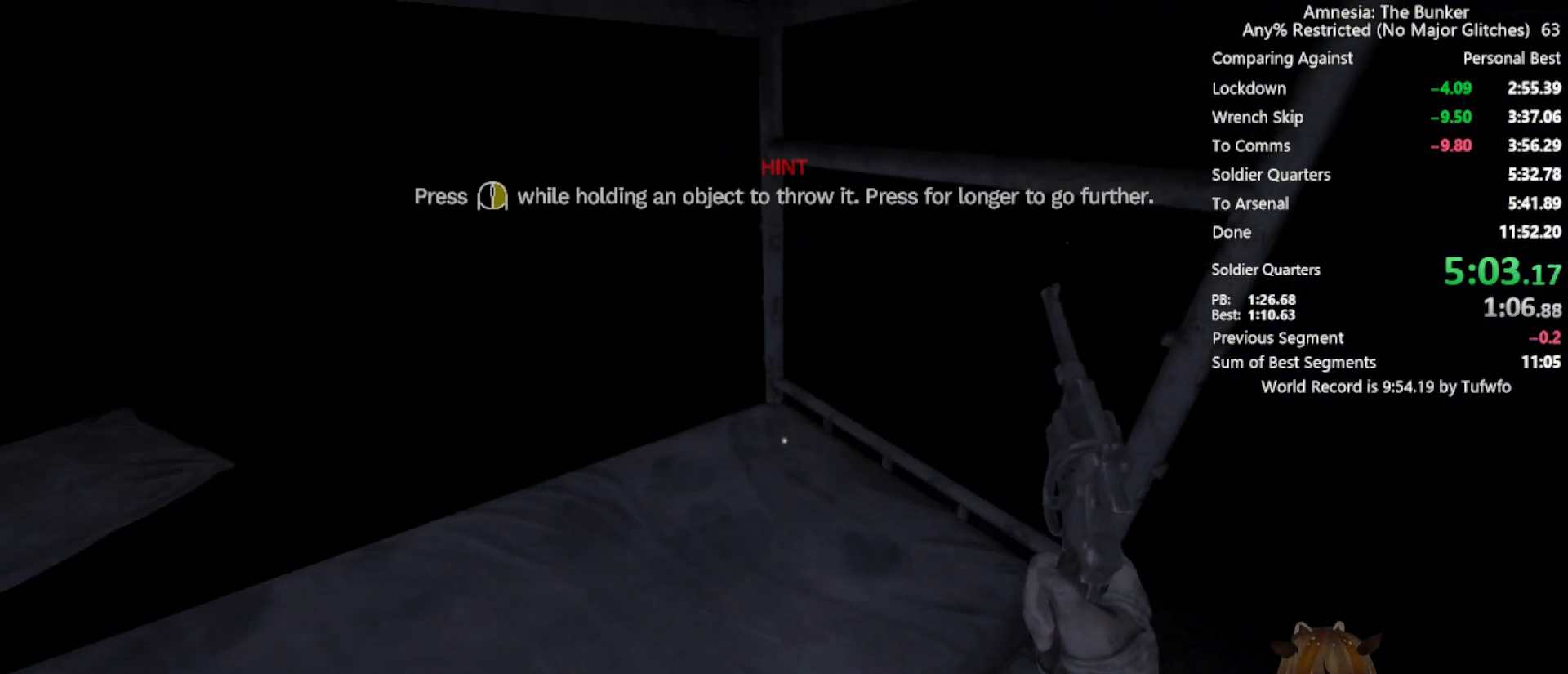
{"keys": ["shift", "w"], "mouse": [], "events": [[83, "d", "down"], [117, "w", "down"], [167, "shift", "down"], [267, "d", "up"]]}
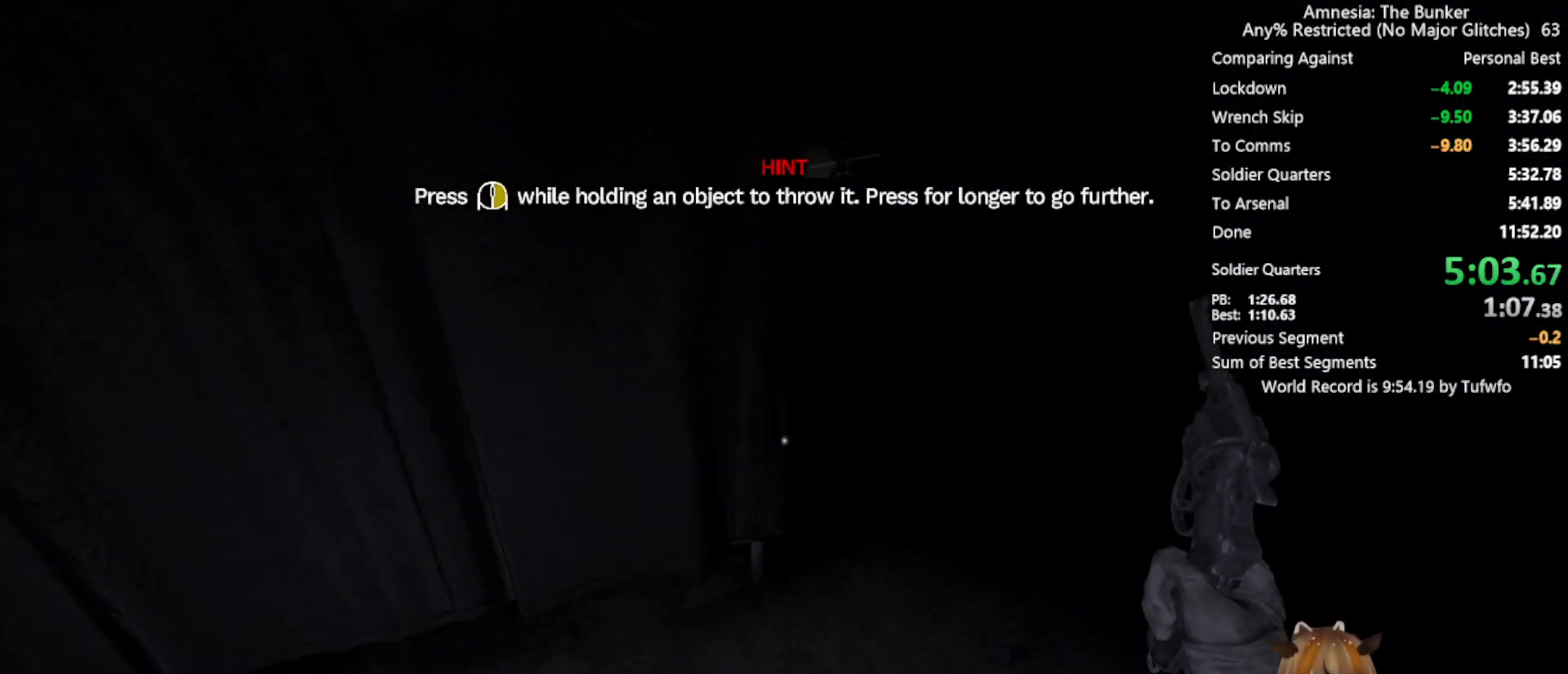
{"keys": ["space", "w"], "mouse": [], "events": [[383, "shift", "up"], [500, "space", "down"]]}
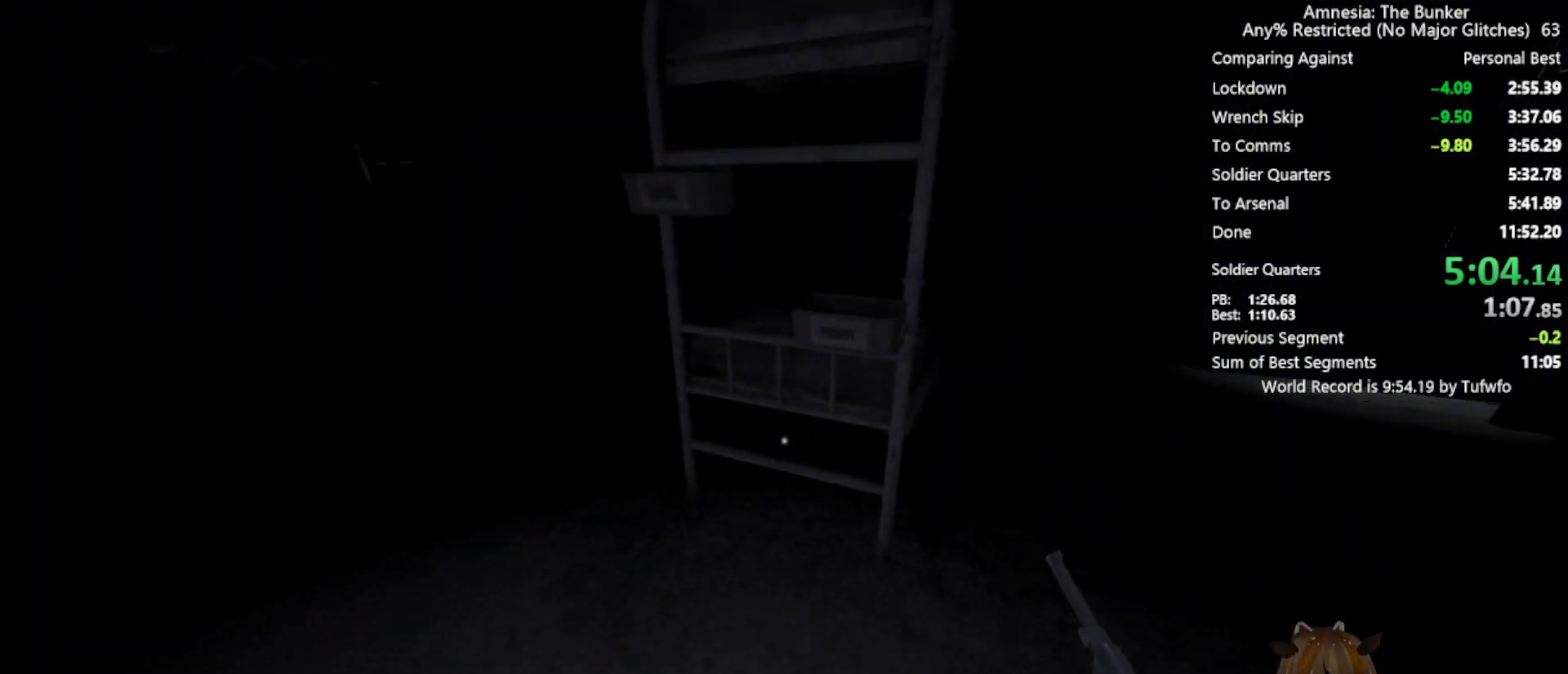
{"keys": ["d", "w"], "mouse": [], "events": [[150, "space", "up"], [483, "d", "down"]]}
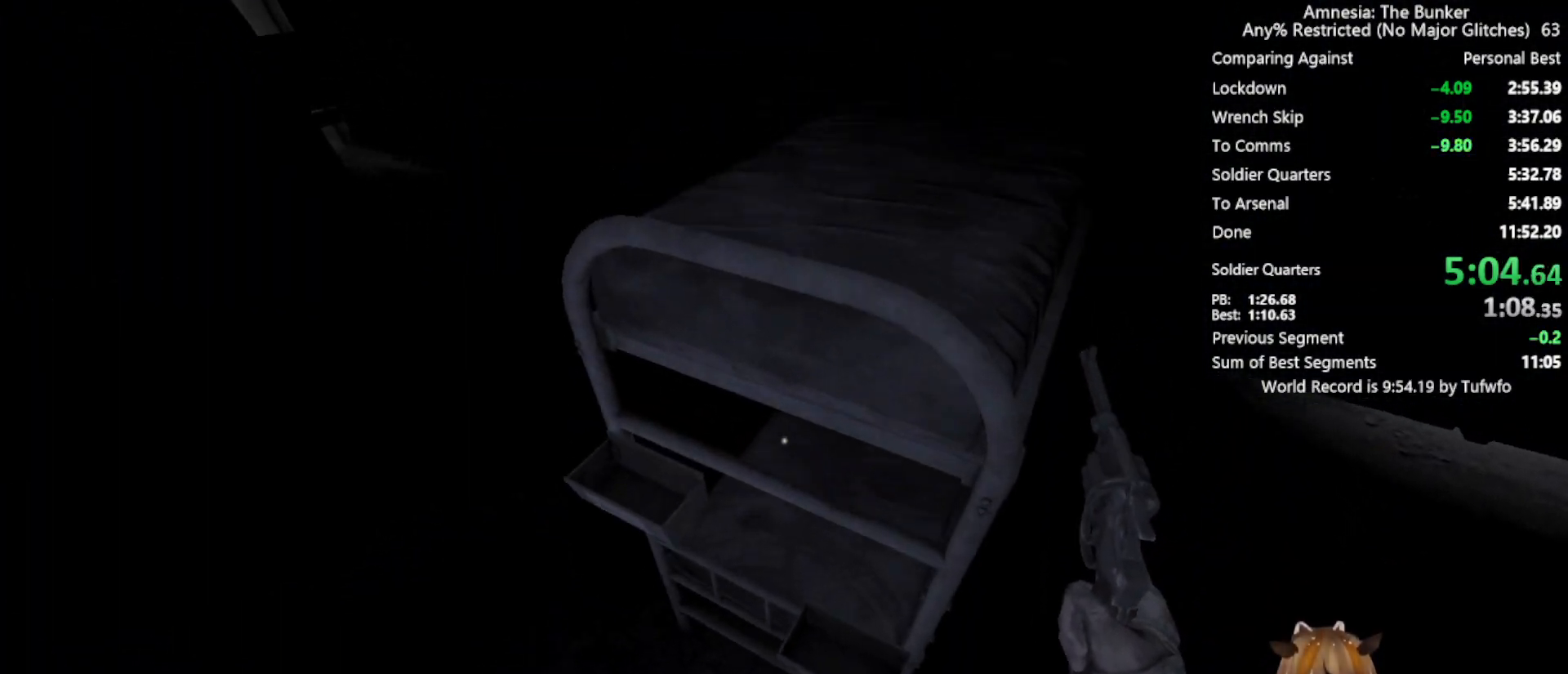
{"keys": ["d", "shift", "w"], "mouse": [], "events": [[33, "w", "up"], [400, "w", "down"], [450, "shift", "down"]]}
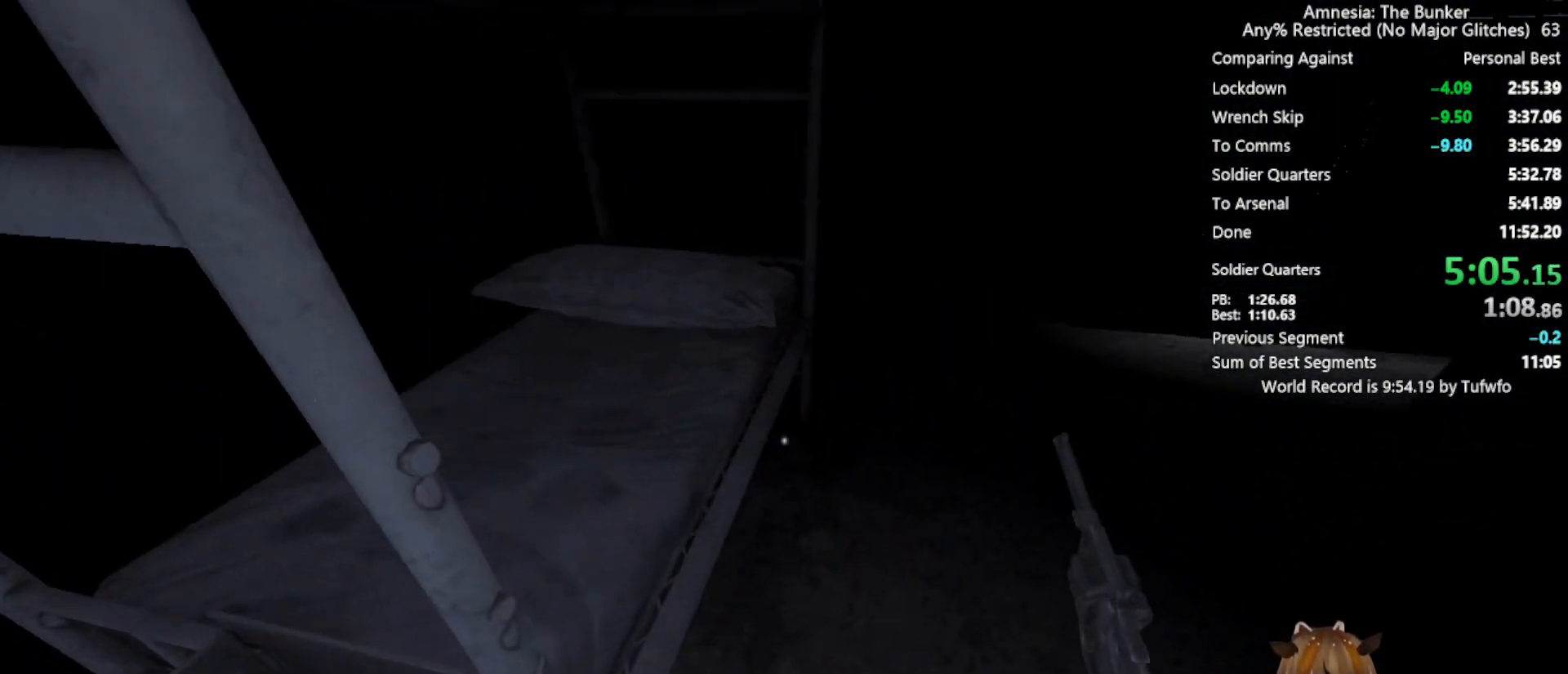
{"keys": ["w"], "mouse": ["left"], "events": [[133, "d", "up"], [217, "shift", "up"], [267, "w", "up"], [417, "mouse_left", "down"], [500, "w", "down"]]}
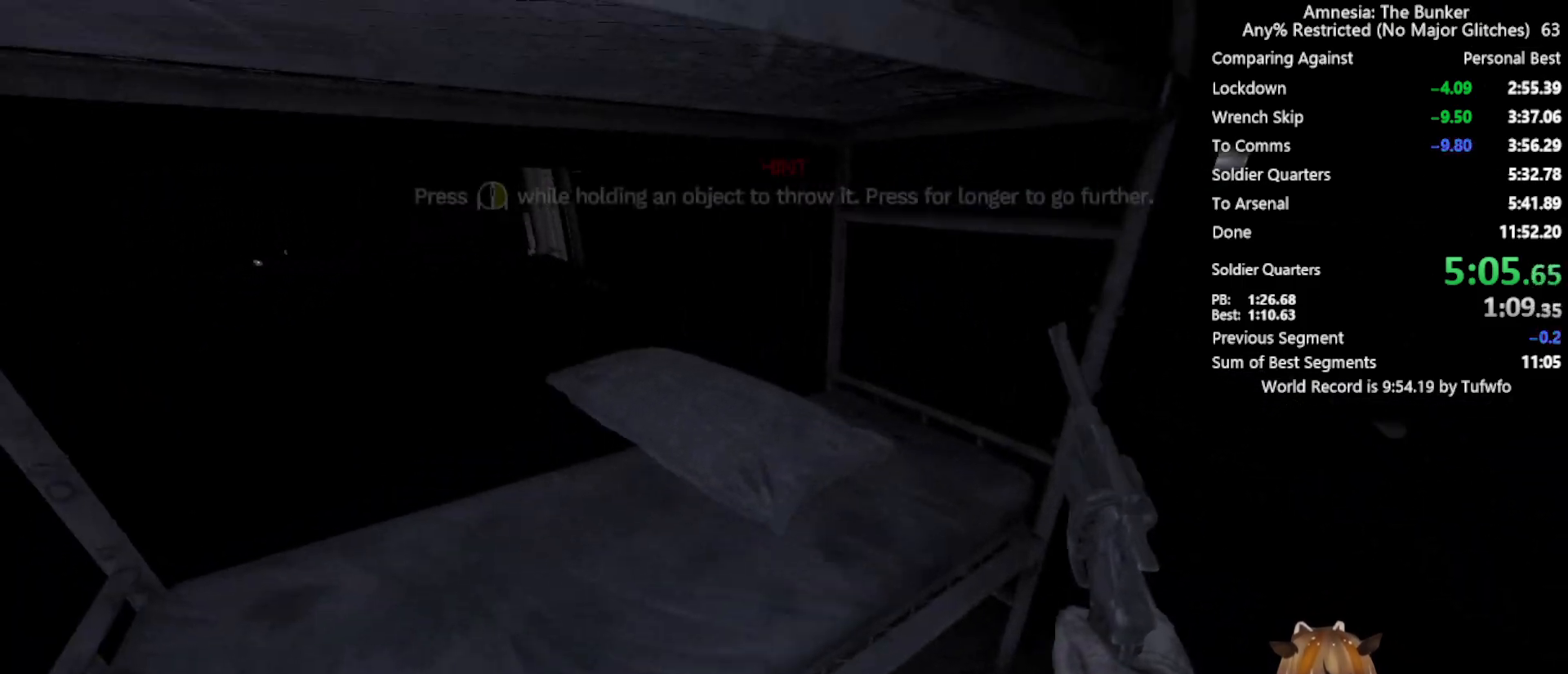
{"keys": [], "mouse": [], "events": [[50, "mouse_left", "up"], [100, "d", "down"], [300, "d", "up"], [300, "w", "up"]]}
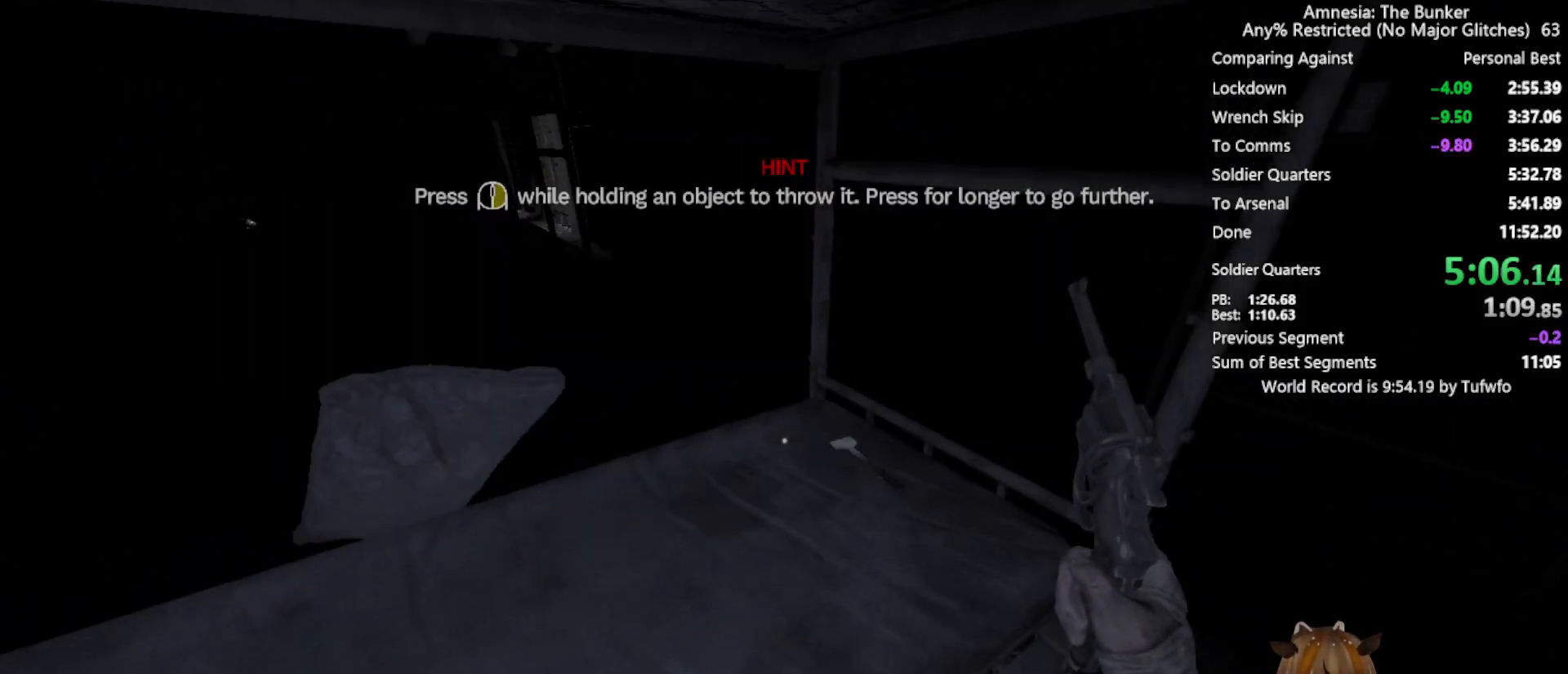
{"keys": ["w"], "mouse": [], "events": [[217, "mouse_left", "down"], [317, "mouse_left", "up"], [400, "mouse_left", "down"], [450, "mouse_left", "up"], [500, "w", "down"]]}